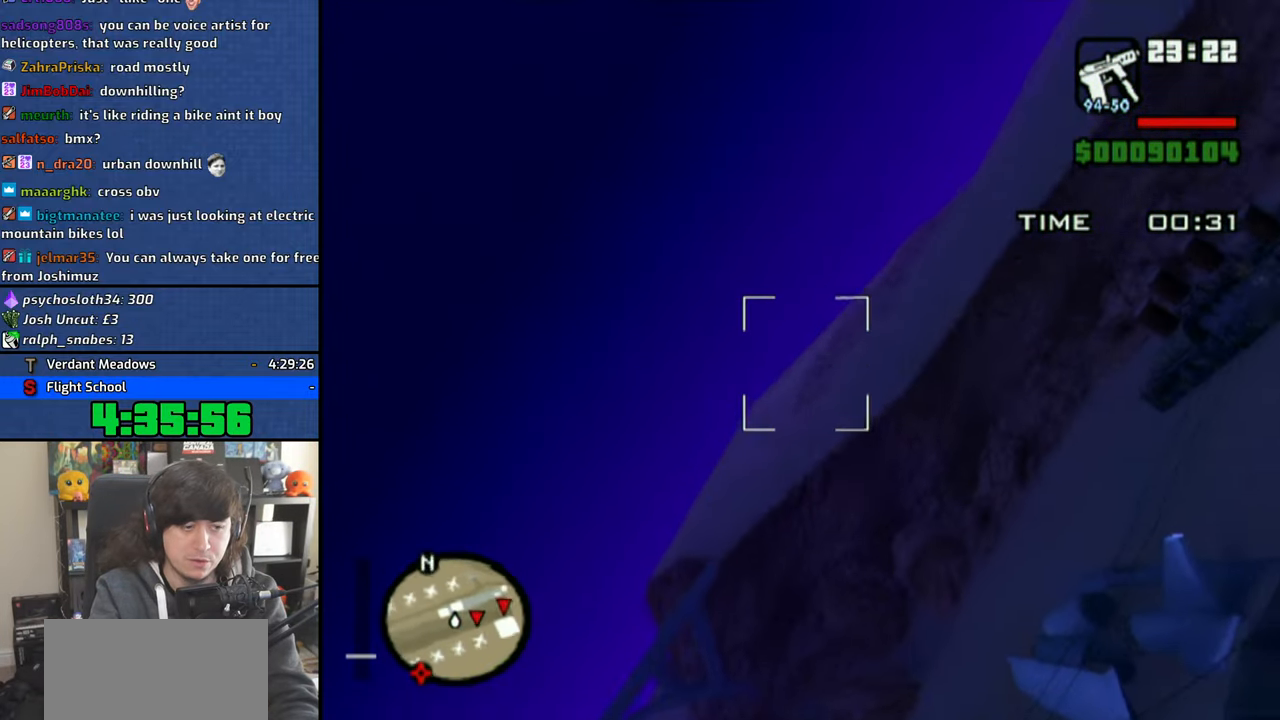
Gameplay with a controller (PlayStation layout); each line is a JSON object with the inputs held at the frame after it (dt_ms = milliseconds from this image to that frame). "button_events" lists button changes between this image and that frame as [ms after this image, input, new state], when the widget could be followed in between (sticks are given only as held states). Not read: HOME L2 R1 R2 TRIANGLE.
{"dt_ms": 500, "buttons": ["CROSS"], "left_stick": "up-right", "right_stick": "center", "button_events": []}
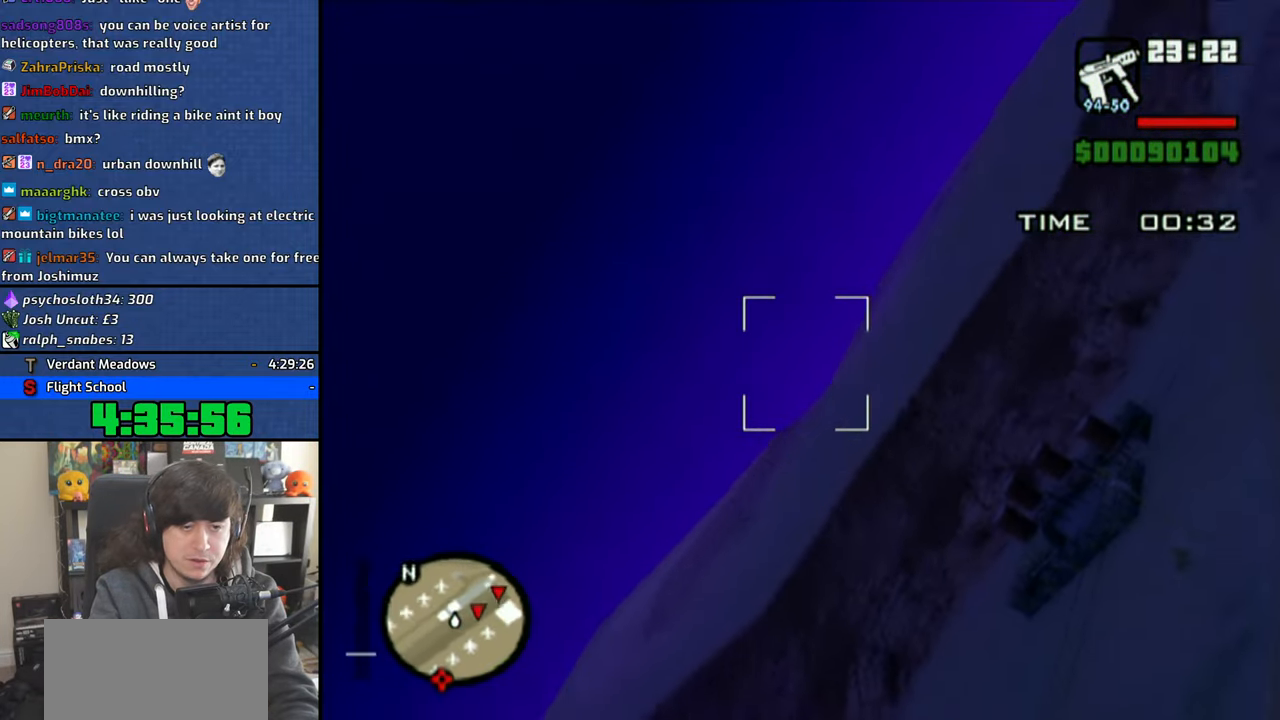
{"dt_ms": 500, "buttons": [], "left_stick": "center", "right_stick": "center", "button_events": [[33, "CROSS", "up"]]}
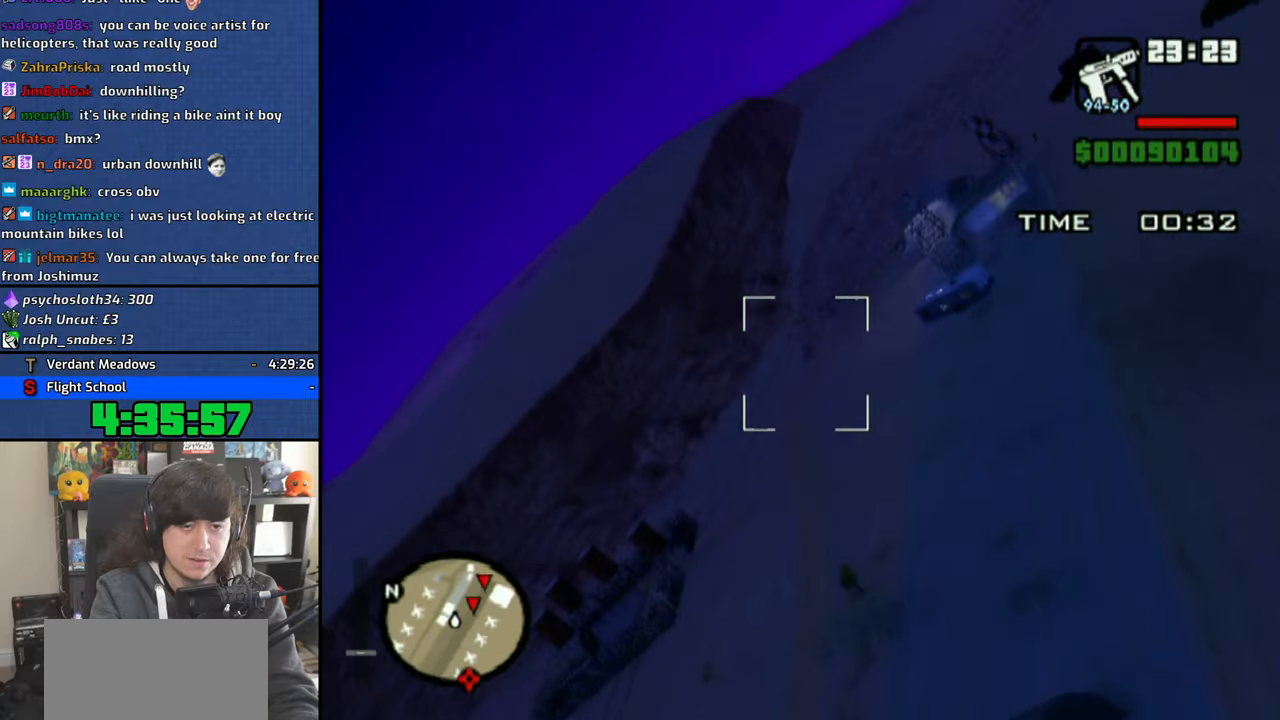
{"dt_ms": 500, "buttons": [], "left_stick": "center", "right_stick": "center", "button_events": []}
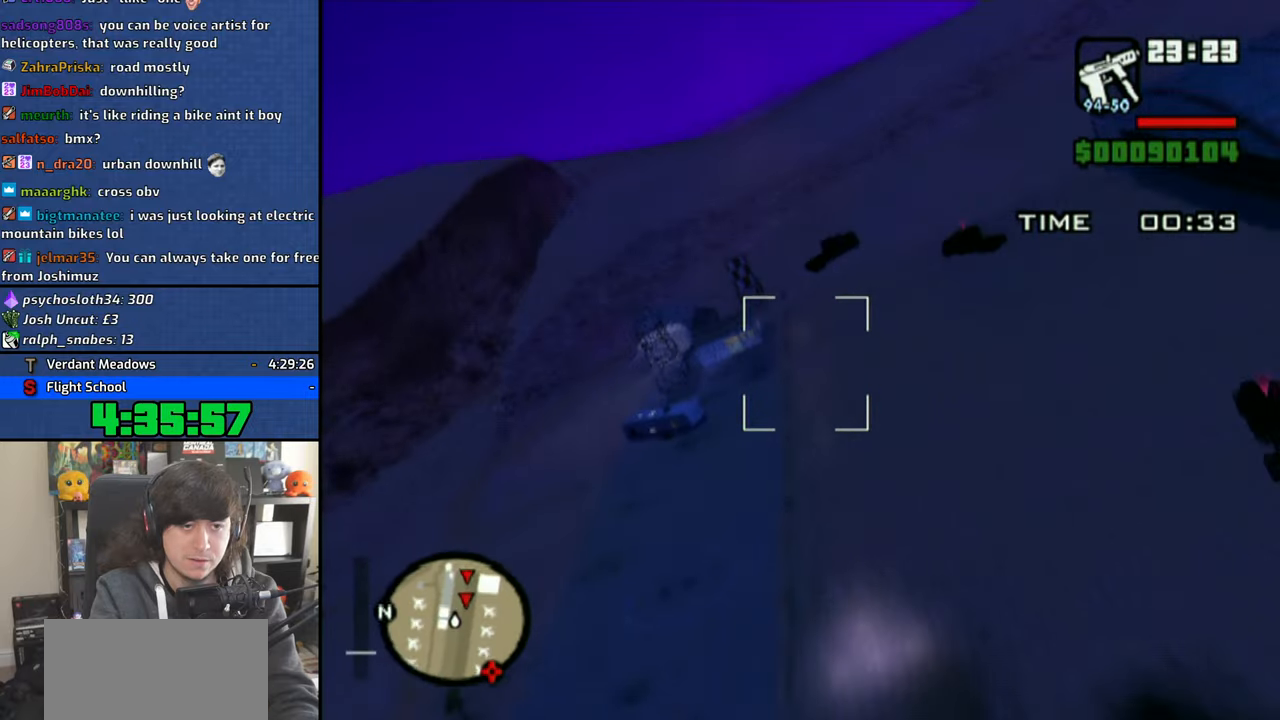
{"dt_ms": 500, "buttons": [], "left_stick": "center", "right_stick": "center", "button_events": []}
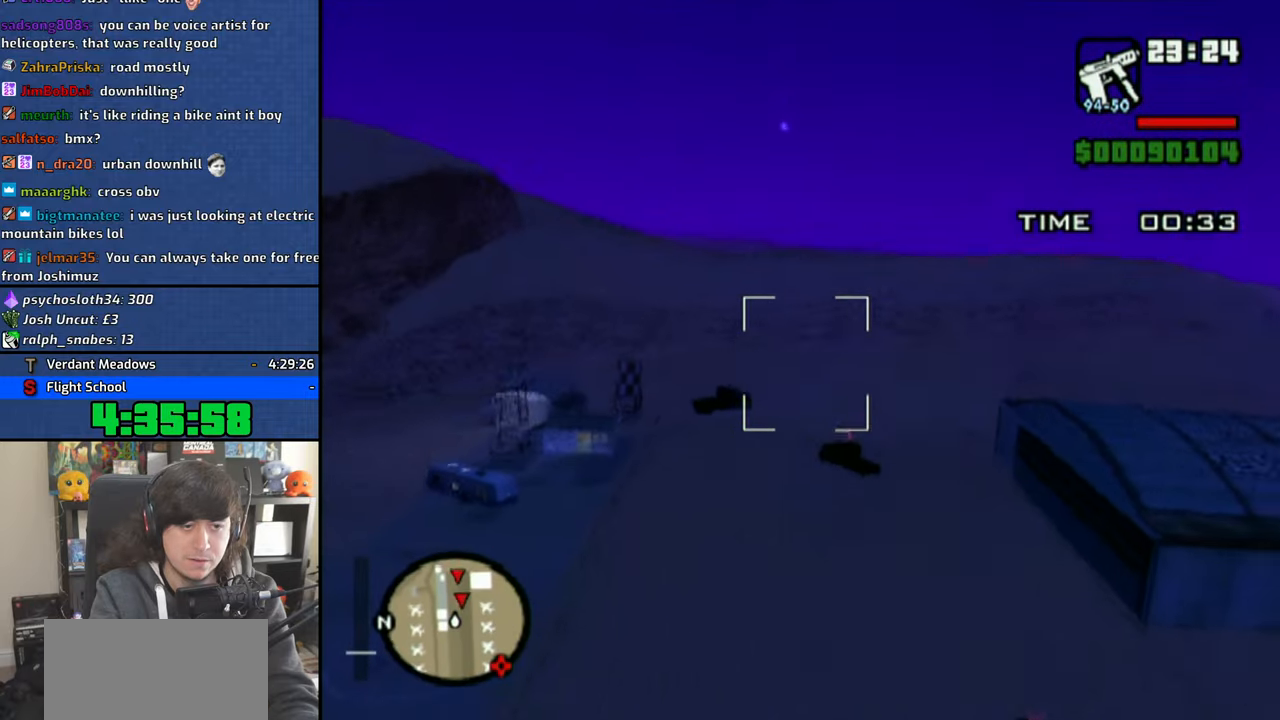
{"dt_ms": 500, "buttons": [], "left_stick": "center", "right_stick": "center", "button_events": []}
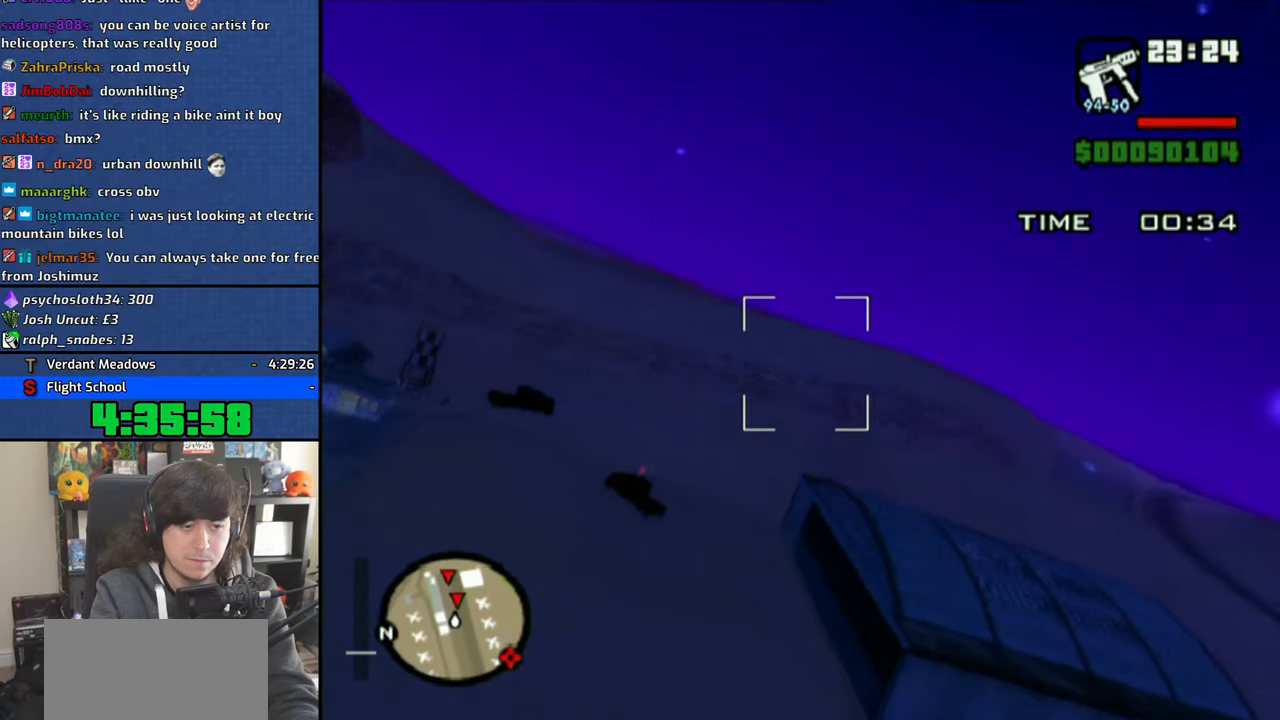
{"dt_ms": 500, "buttons": [], "left_stick": "center", "right_stick": "center", "button_events": []}
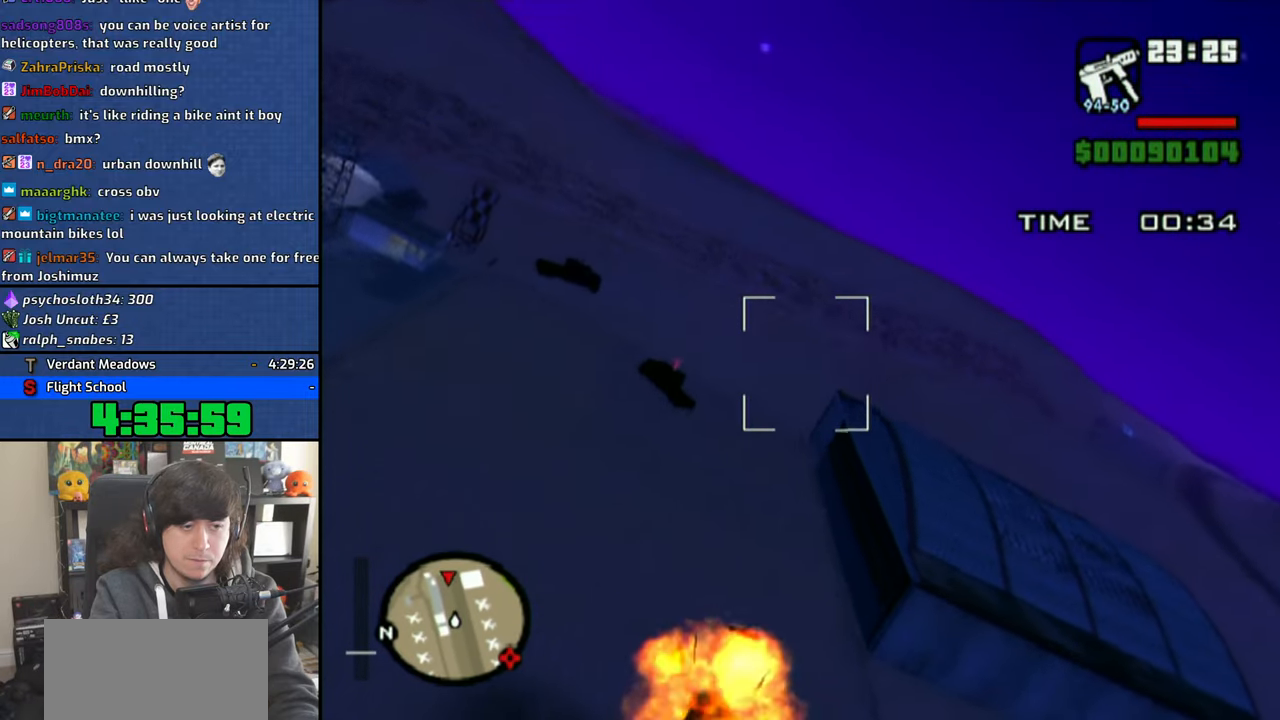
{"dt_ms": 500, "buttons": [], "left_stick": "center", "right_stick": "center", "button_events": []}
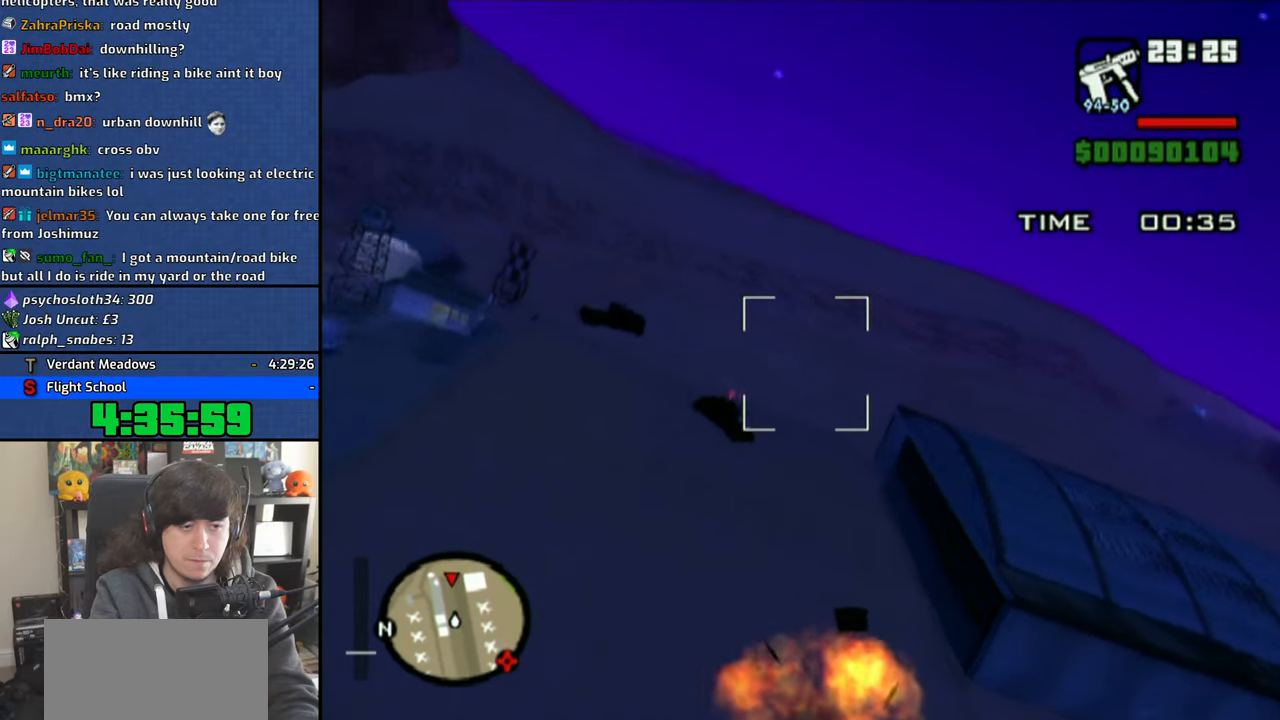
{"dt_ms": 500, "buttons": ["CIRCLE"], "left_stick": "center", "right_stick": "center", "button_events": [[300, "CIRCLE", "down"], [416, "CIRCLE", "up"], [483, "CIRCLE", "down"]]}
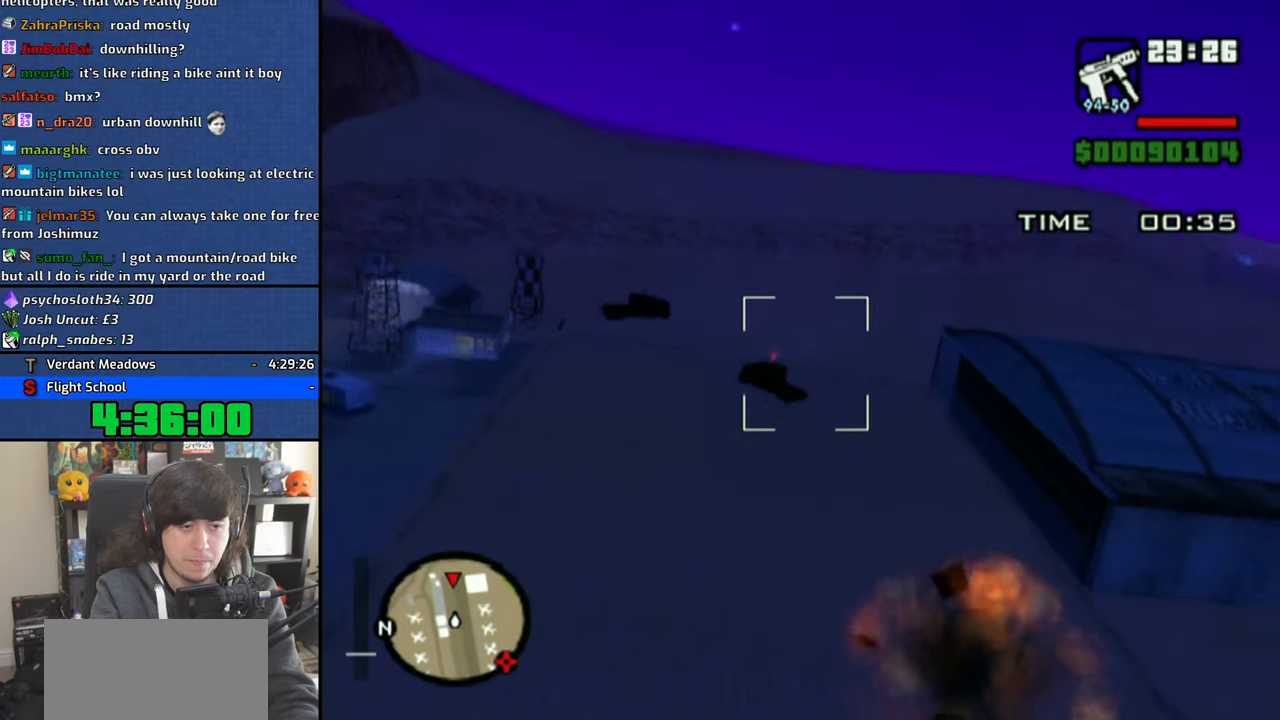
{"dt_ms": 500, "buttons": ["CIRCLE"], "left_stick": "center", "right_stick": "center", "button_events": [[100, "CIRCLE", "up"], [166, "CIRCLE", "down"], [266, "CIRCLE", "up"], [333, "CIRCLE", "down"], [416, "CIRCLE", "up"], [500, "CIRCLE", "down"]]}
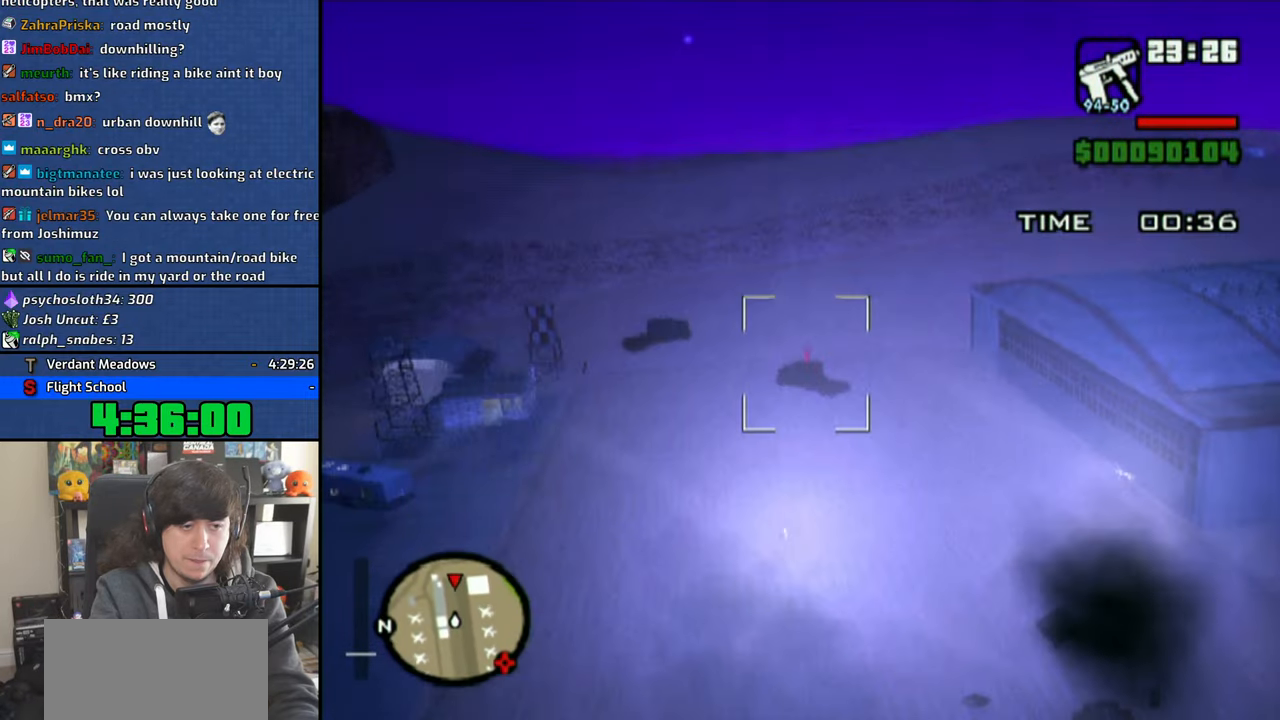
{"dt_ms": 500, "buttons": ["CIRCLE"], "left_stick": "center", "right_stick": "center", "button_events": [[100, "CIRCLE", "up"], [166, "CIRCLE", "down"], [266, "CIRCLE", "up"], [333, "CIRCLE", "down"], [416, "CIRCLE", "up"], [500, "CIRCLE", "down"]]}
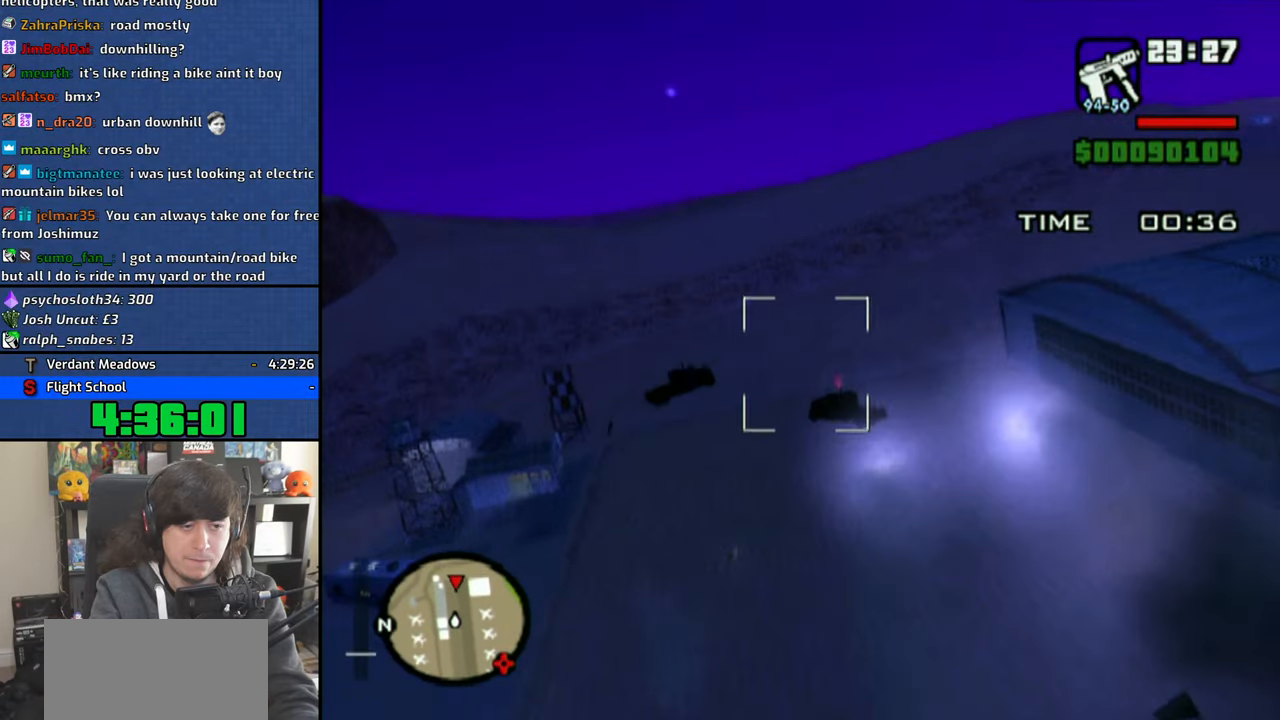
{"dt_ms": 500, "buttons": ["CIRCLE"], "left_stick": "right", "right_stick": "center", "button_events": [[100, "CIRCLE", "up"], [183, "CIRCLE", "down"], [400, "CIRCLE", "up"], [450, "CIRCLE", "down"]]}
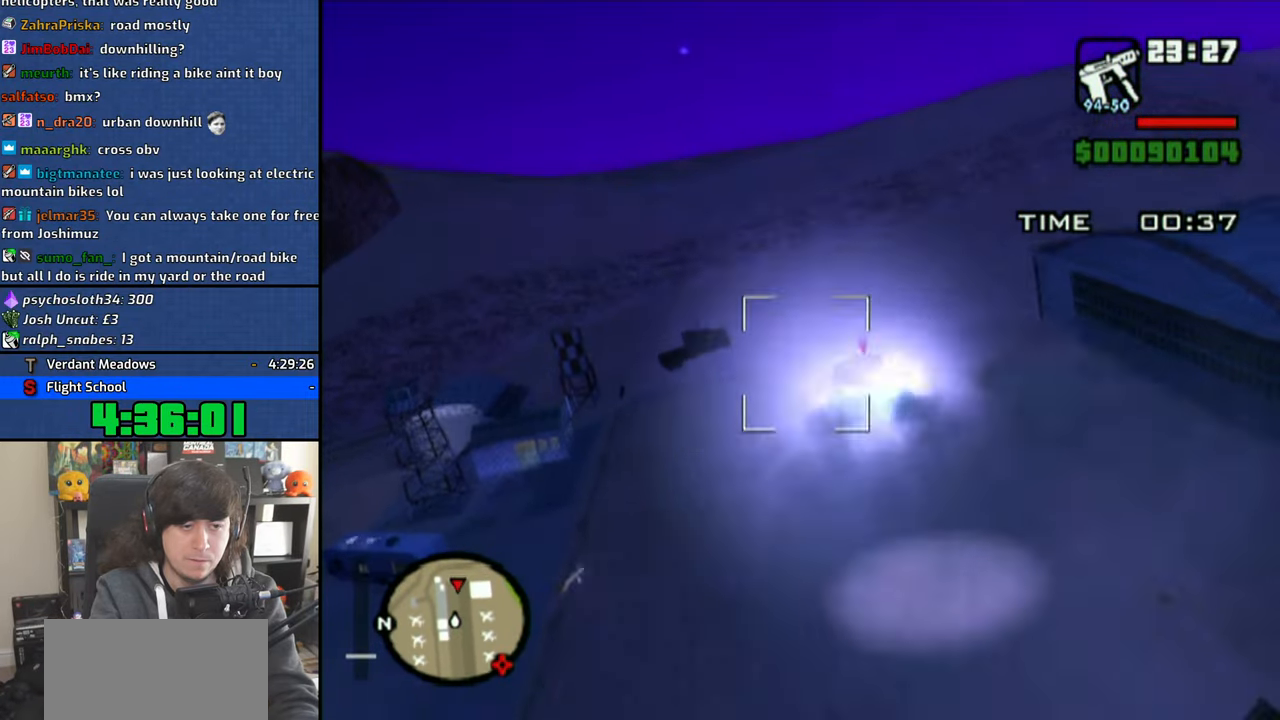
{"dt_ms": 500, "buttons": ["CROSS"], "left_stick": "down-right", "right_stick": "center", "button_events": [[66, "CIRCLE", "up"], [133, "CROSS", "down"]]}
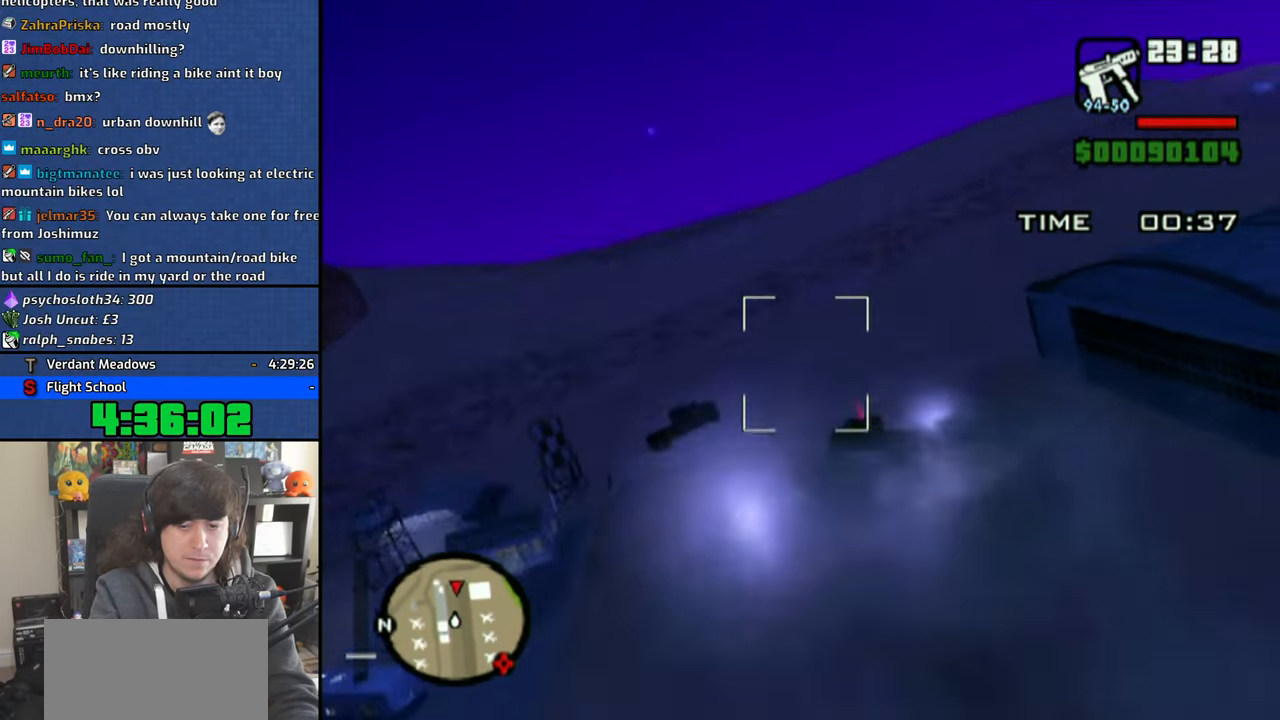
{"dt_ms": 500, "buttons": ["CROSS"], "left_stick": "down-right", "right_stick": "center", "button_events": []}
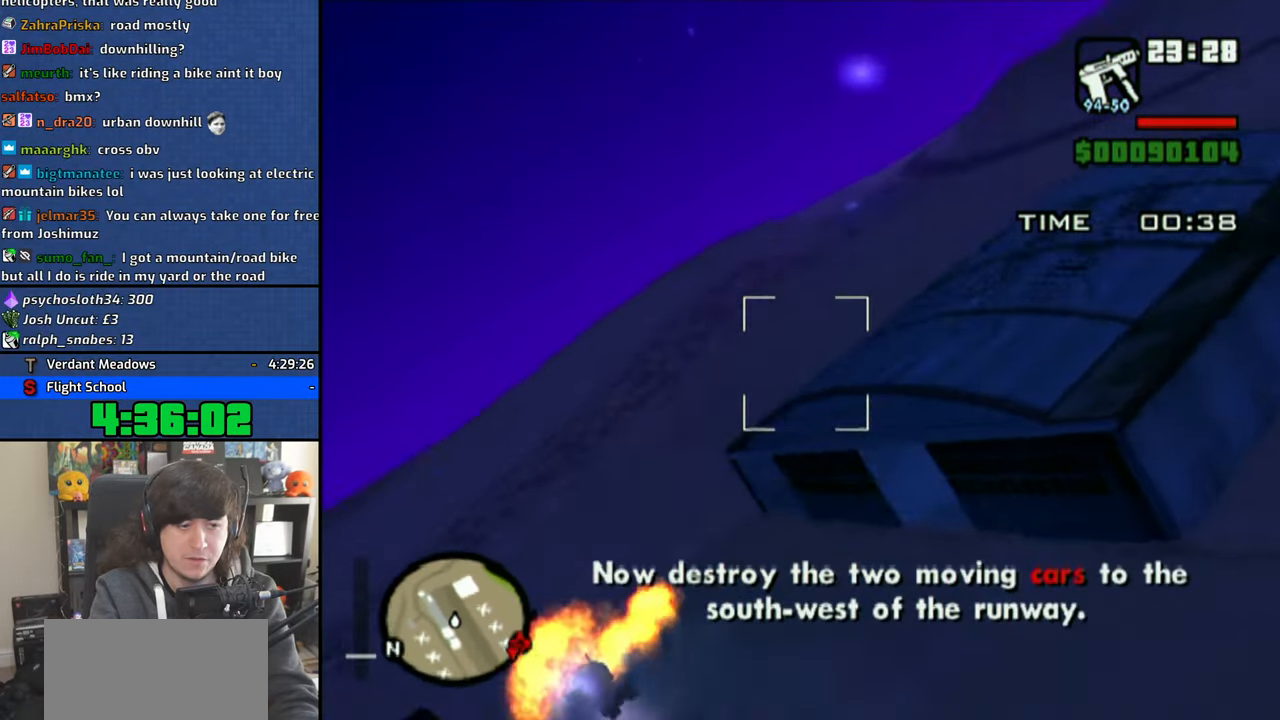
{"dt_ms": 500, "buttons": ["CROSS"], "left_stick": "right", "right_stick": "center", "button_events": []}
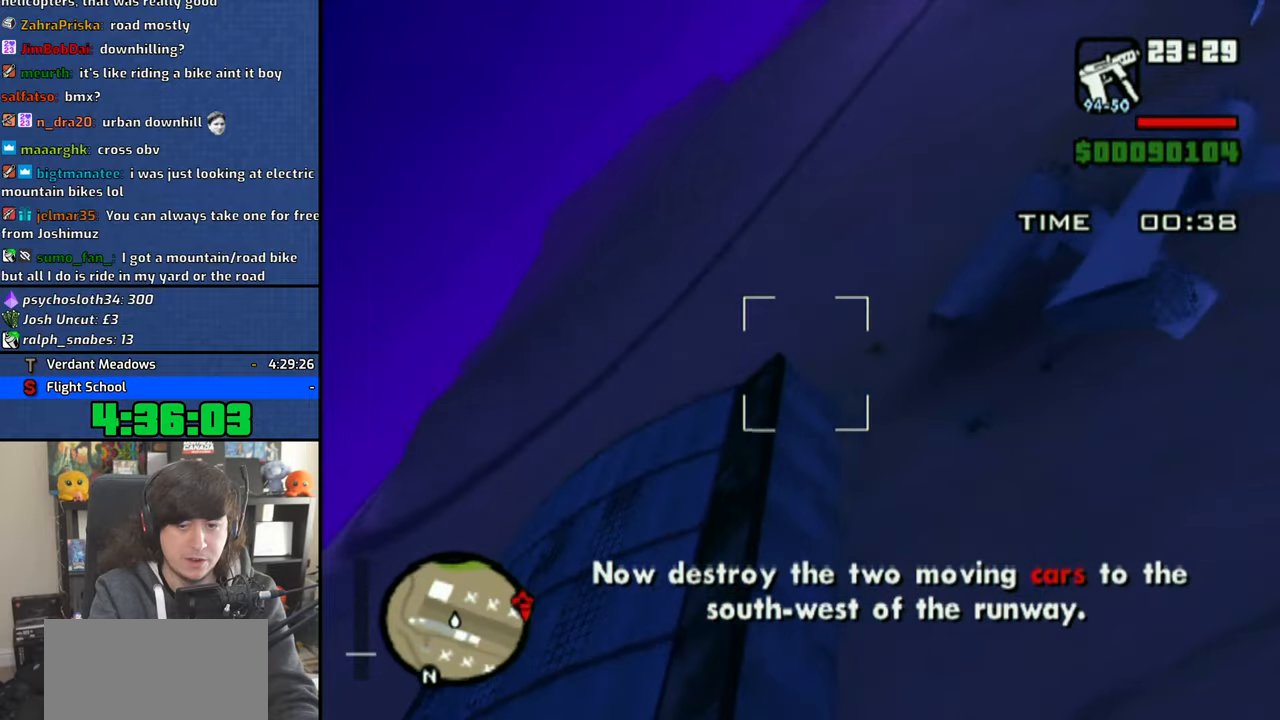
{"dt_ms": 500, "buttons": ["CROSS"], "left_stick": "center", "right_stick": "center", "button_events": []}
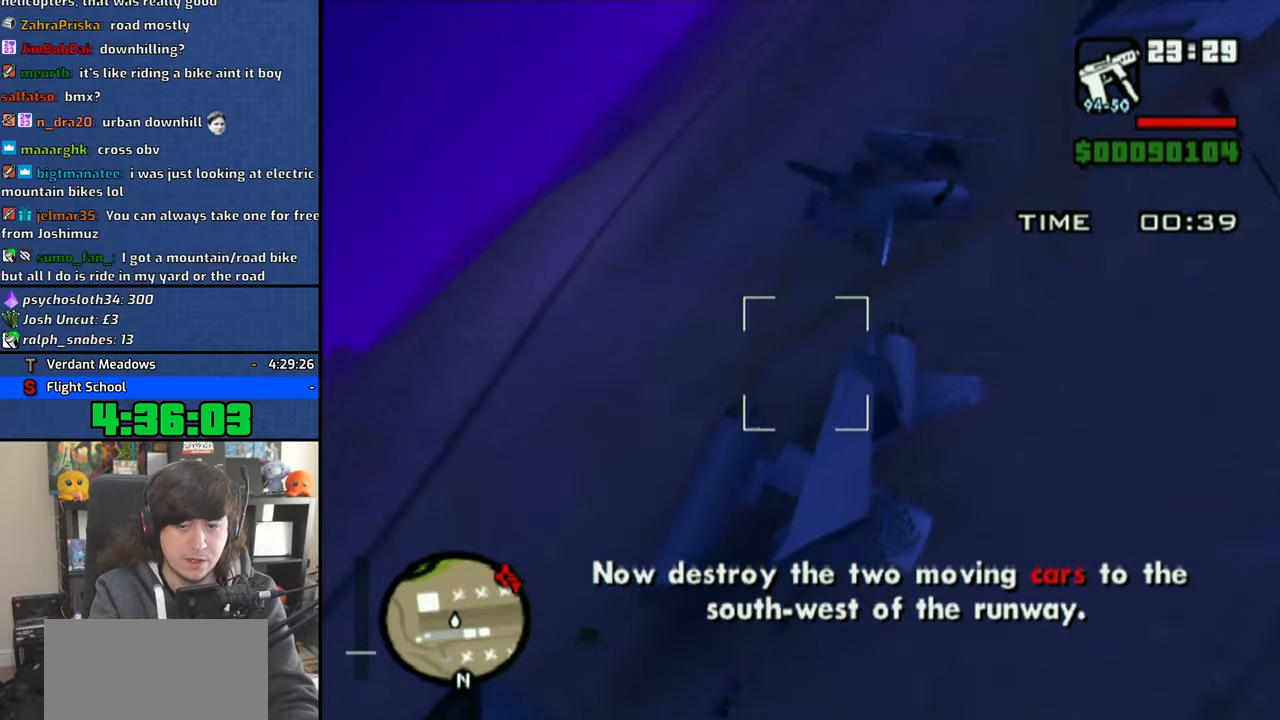
{"dt_ms": 500, "buttons": ["CROSS"], "left_stick": "center", "right_stick": "center", "button_events": []}
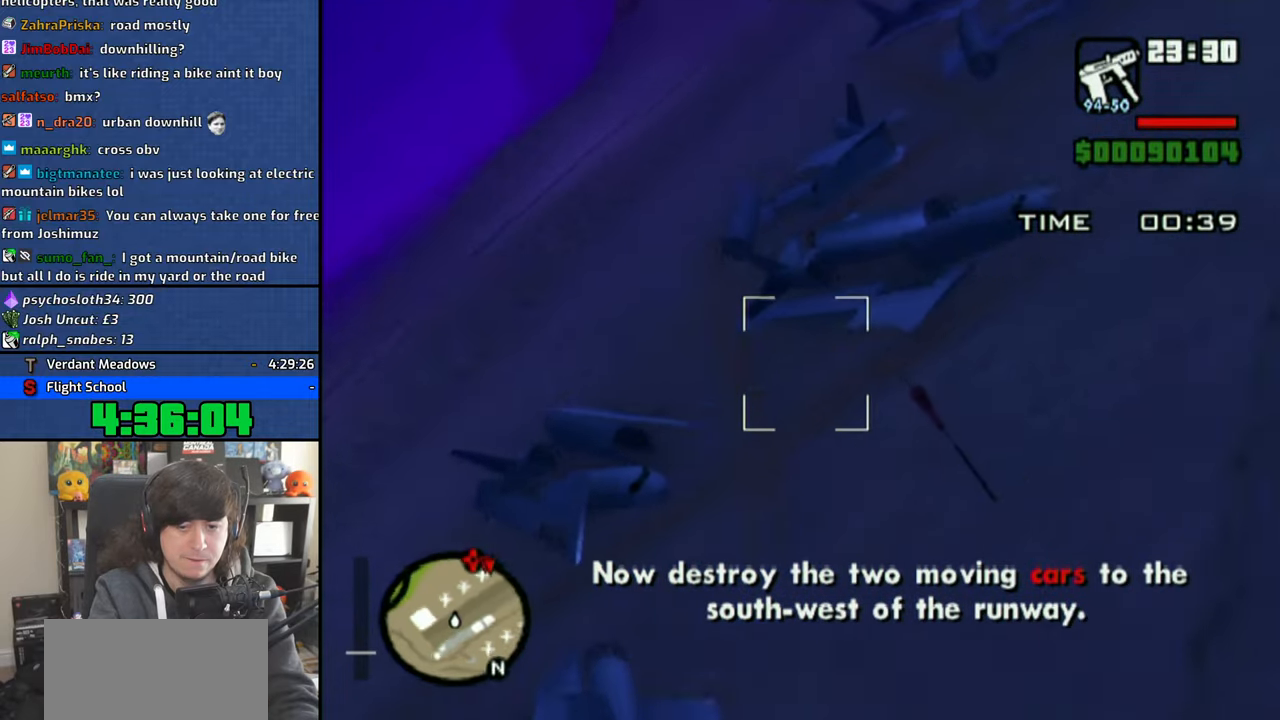
{"dt_ms": 500, "buttons": ["CROSS"], "left_stick": "up-left", "right_stick": "center", "button_events": []}
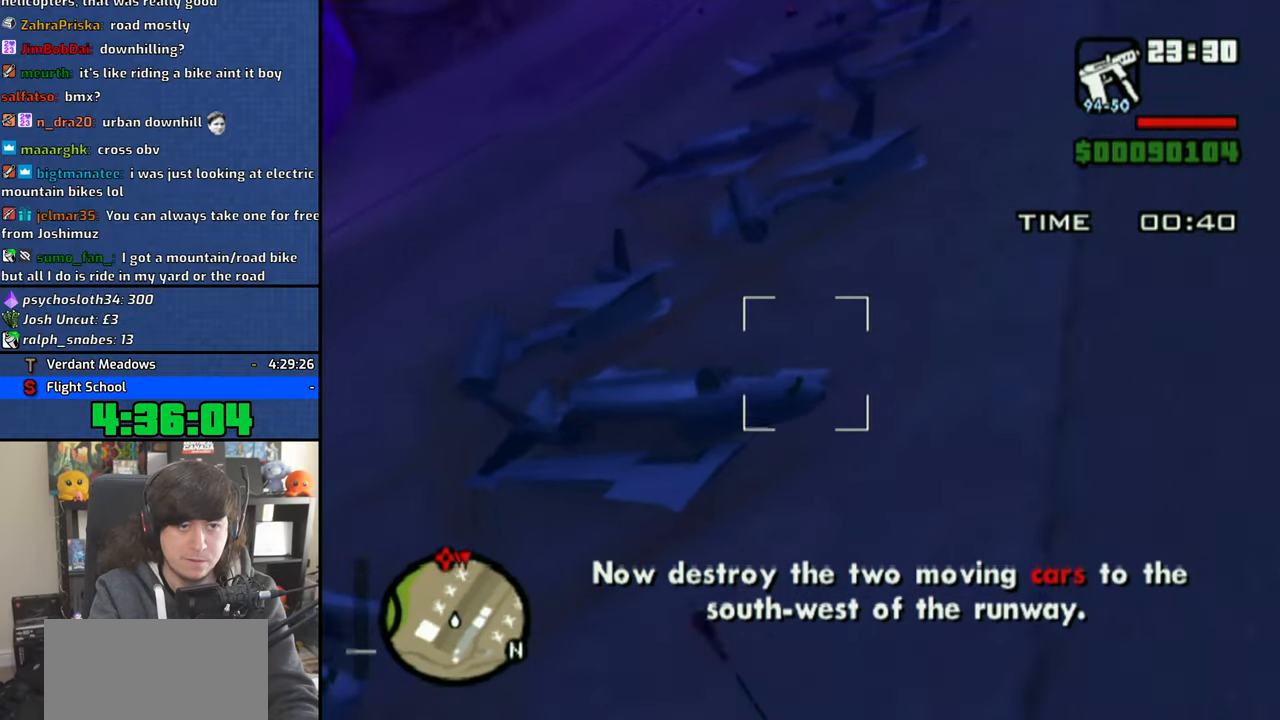
{"dt_ms": 500, "buttons": ["CROSS"], "left_stick": "center", "right_stick": "center", "button_events": []}
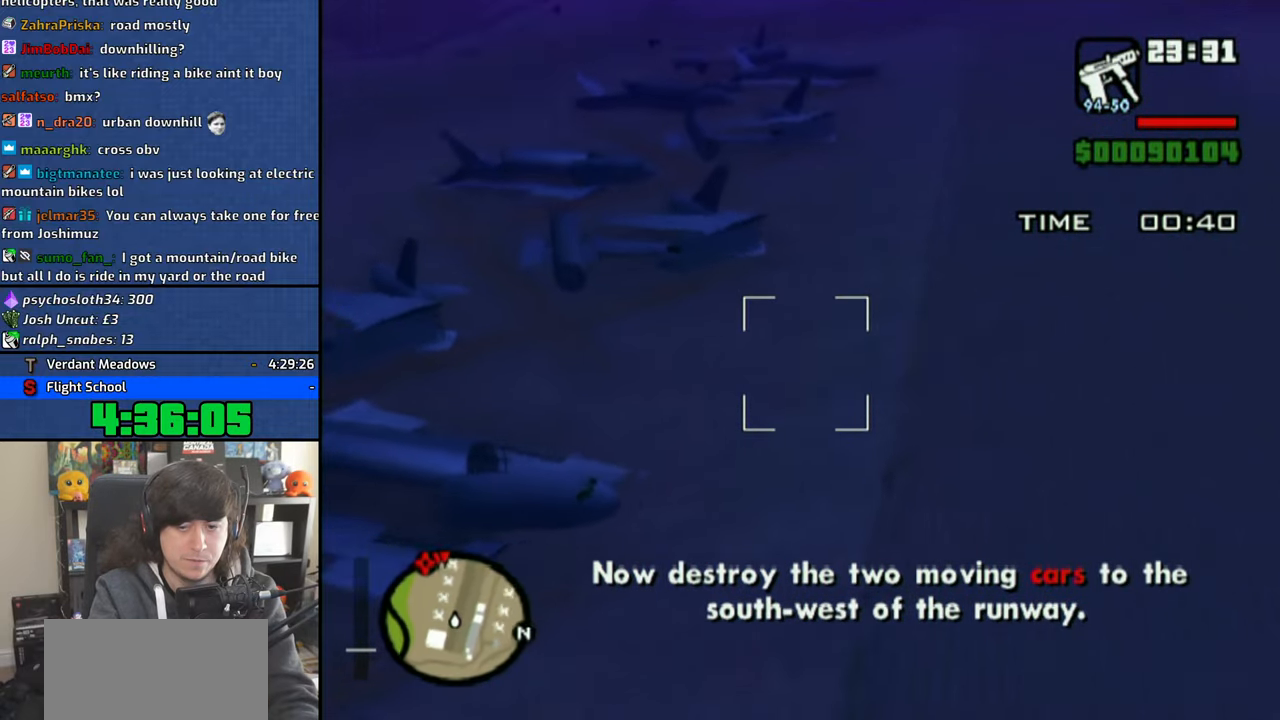
{"dt_ms": 500, "buttons": ["CROSS"], "left_stick": "up-left", "right_stick": "center", "button_events": []}
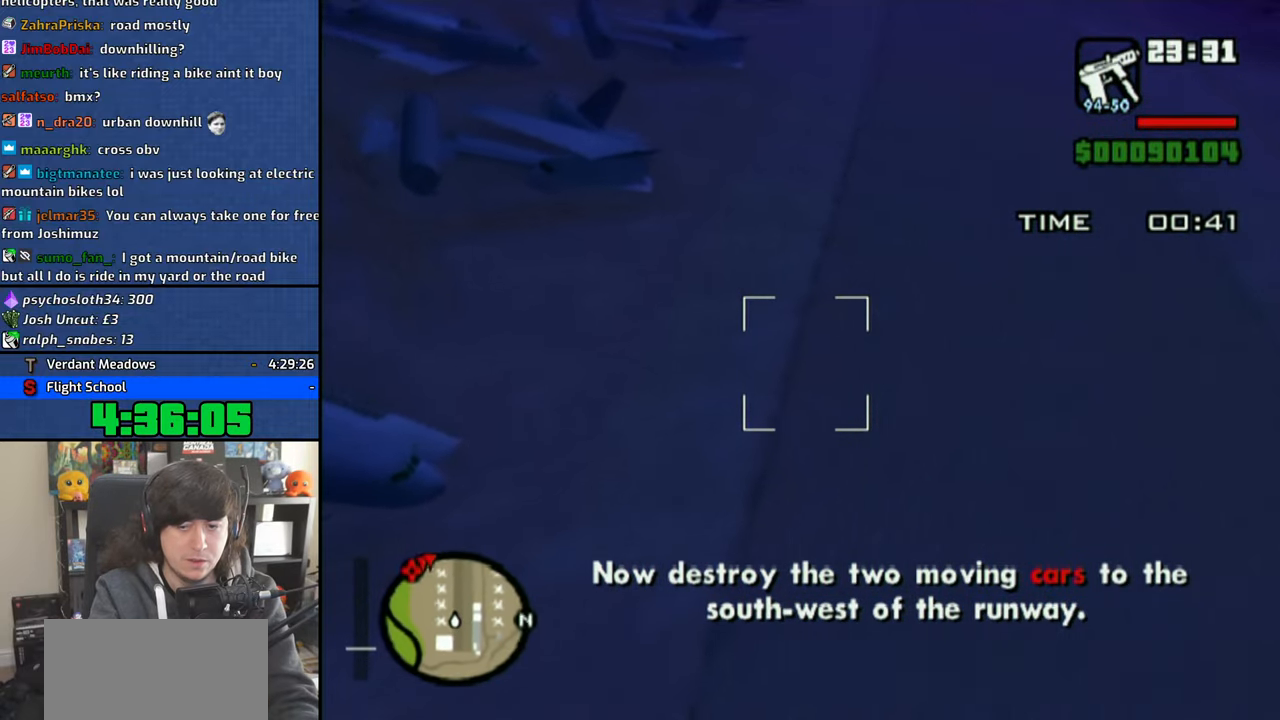
{"dt_ms": 500, "buttons": ["CROSS"], "left_stick": "up", "right_stick": "center", "button_events": []}
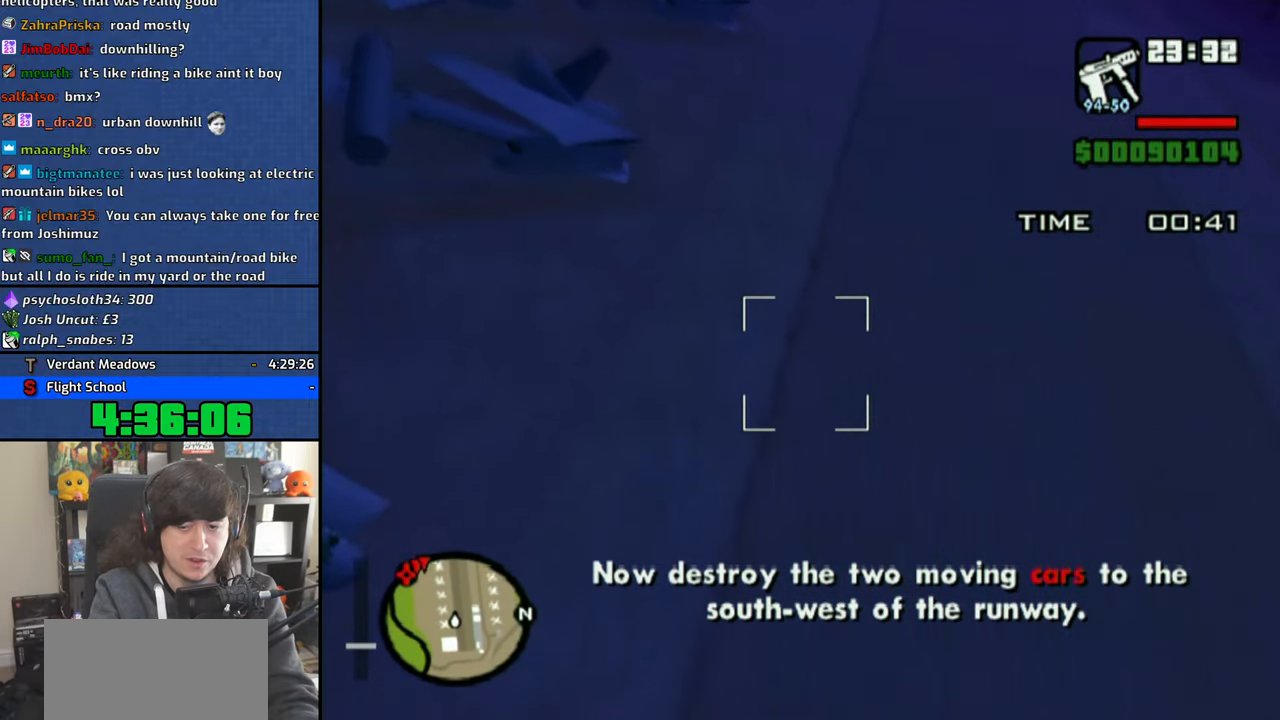
{"dt_ms": 1000, "buttons": ["CROSS"], "left_stick": "up-left", "right_stick": "center", "button_events": []}
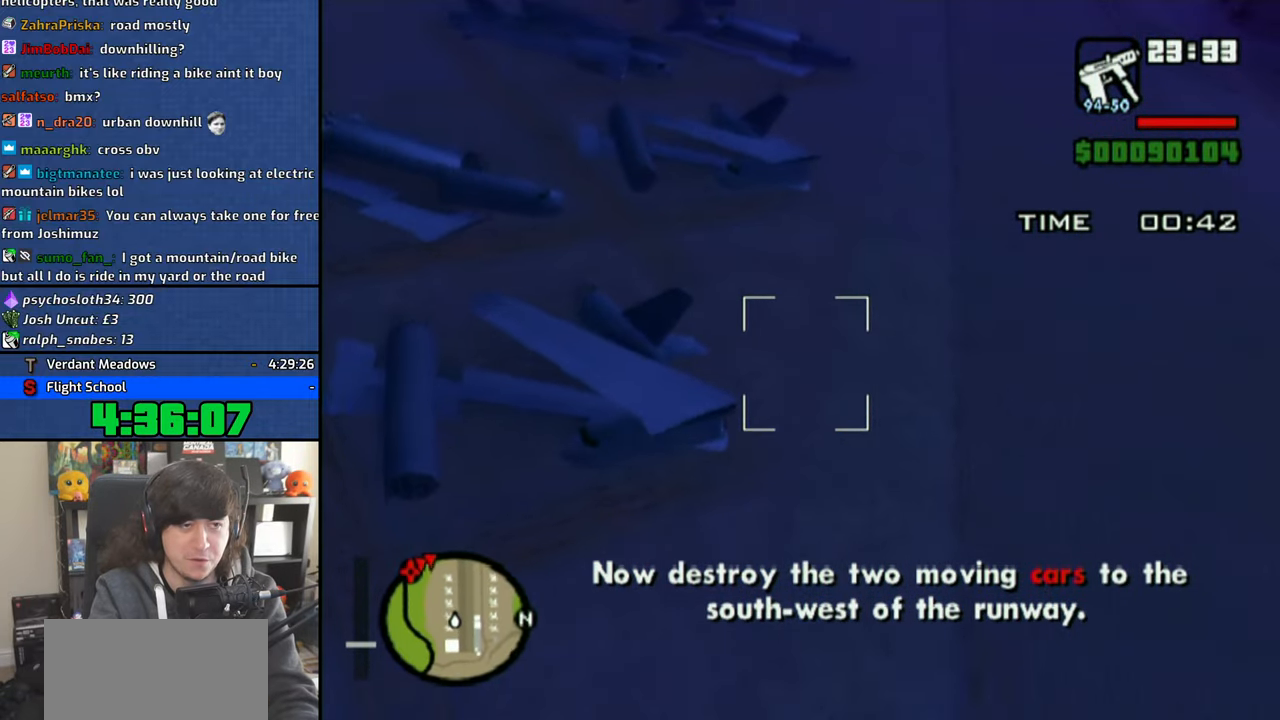
{"dt_ms": 500, "buttons": ["CROSS"], "left_stick": "center", "right_stick": "center", "button_events": []}
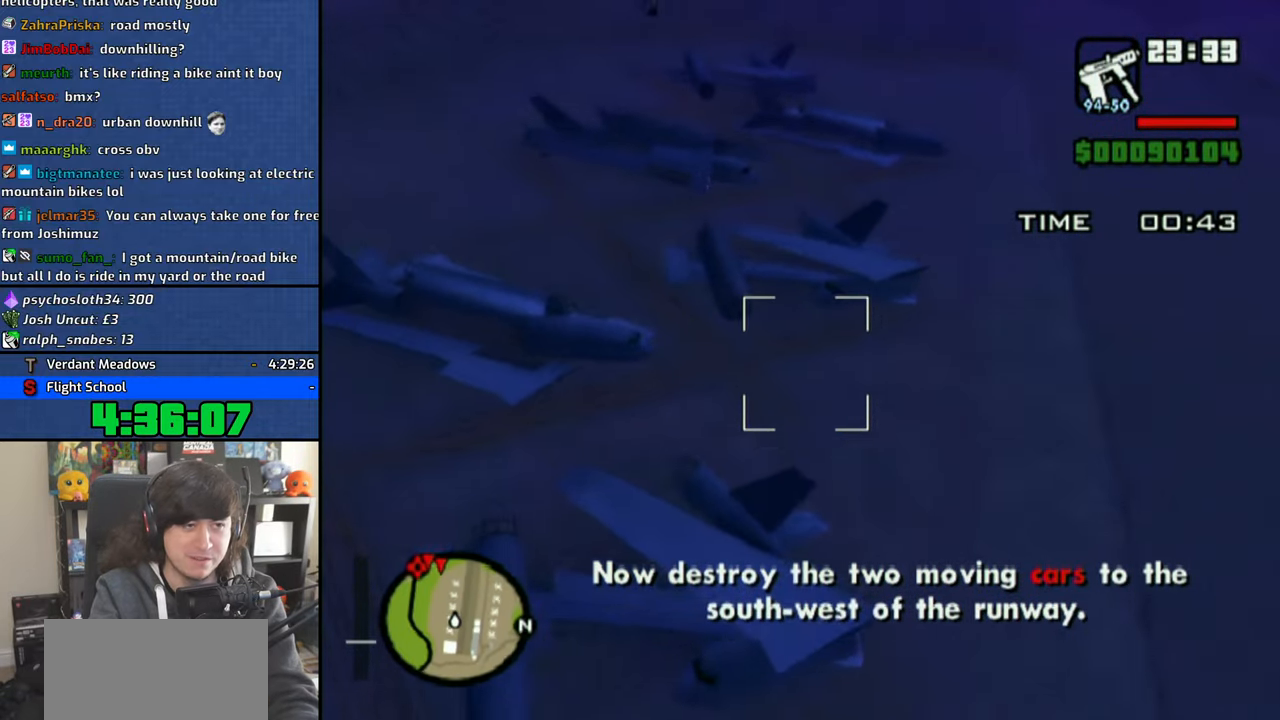
{"dt_ms": 500, "buttons": ["CROSS"], "left_stick": "up-right", "right_stick": "center", "button_events": []}
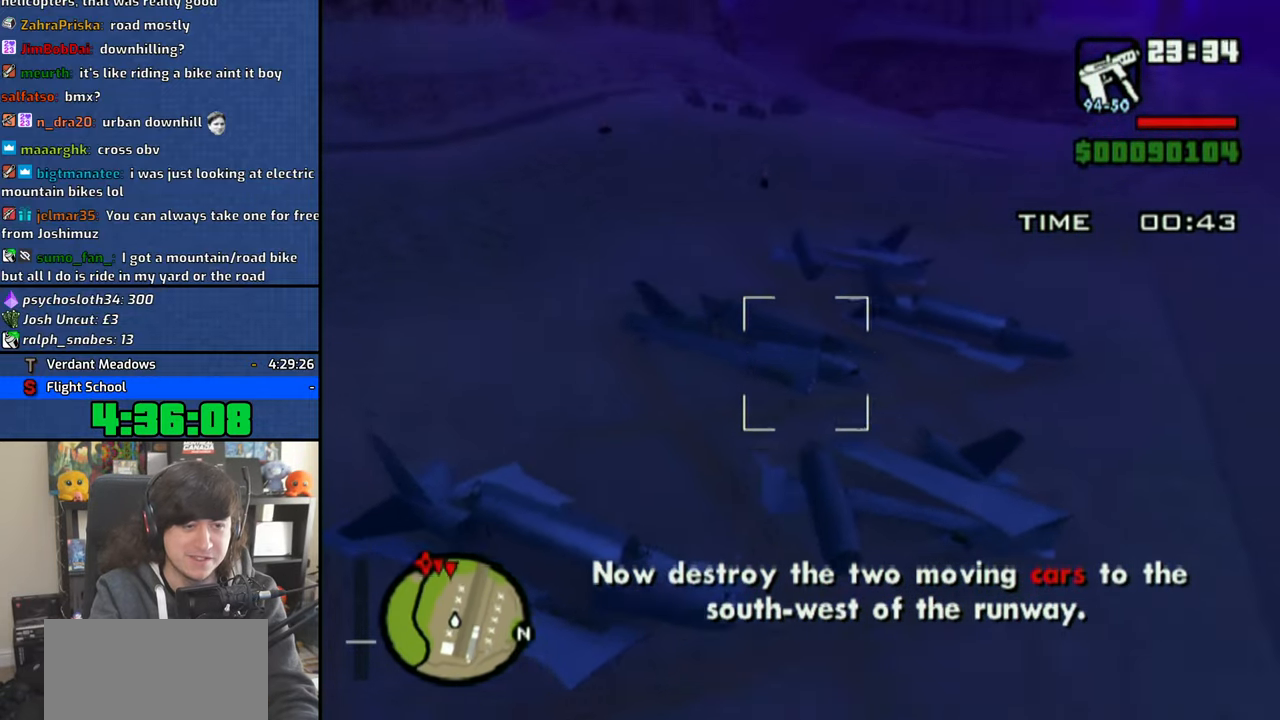
{"dt_ms": 500, "buttons": ["CROSS"], "left_stick": "up", "right_stick": "center", "button_events": []}
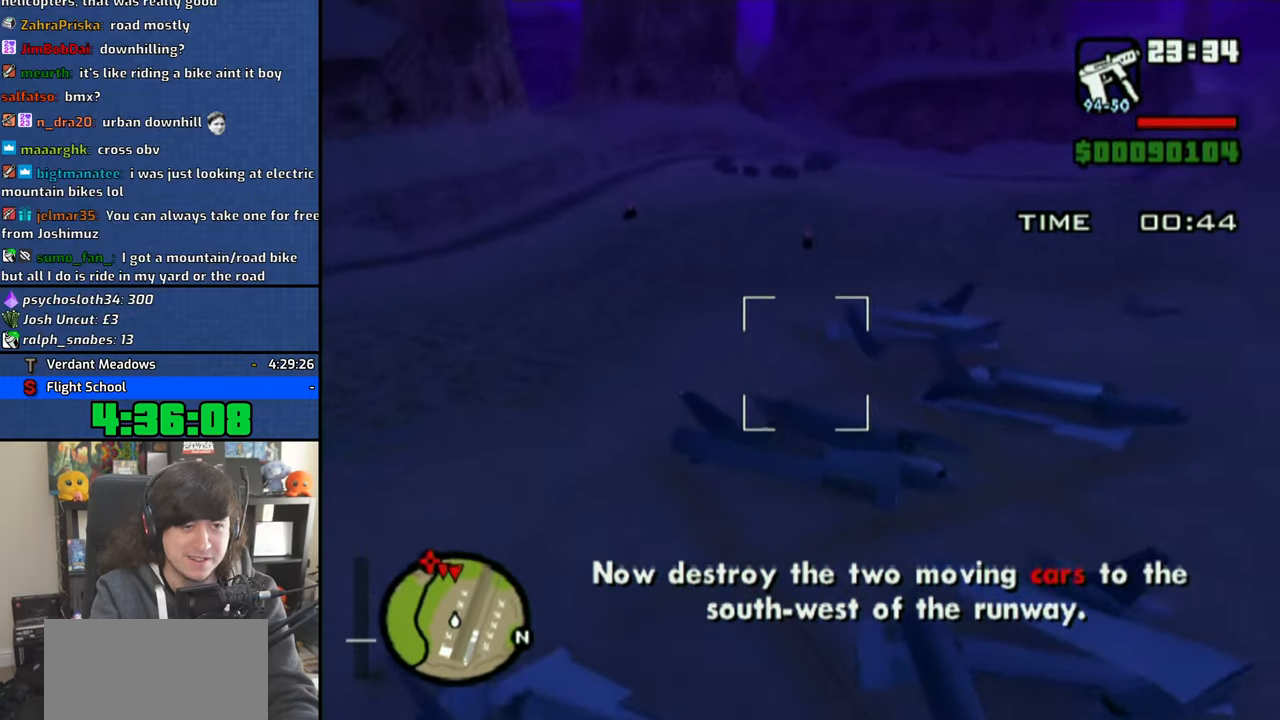
{"dt_ms": 500, "buttons": [], "left_stick": "center", "right_stick": "center", "button_events": [[383, "CROSS", "up"]]}
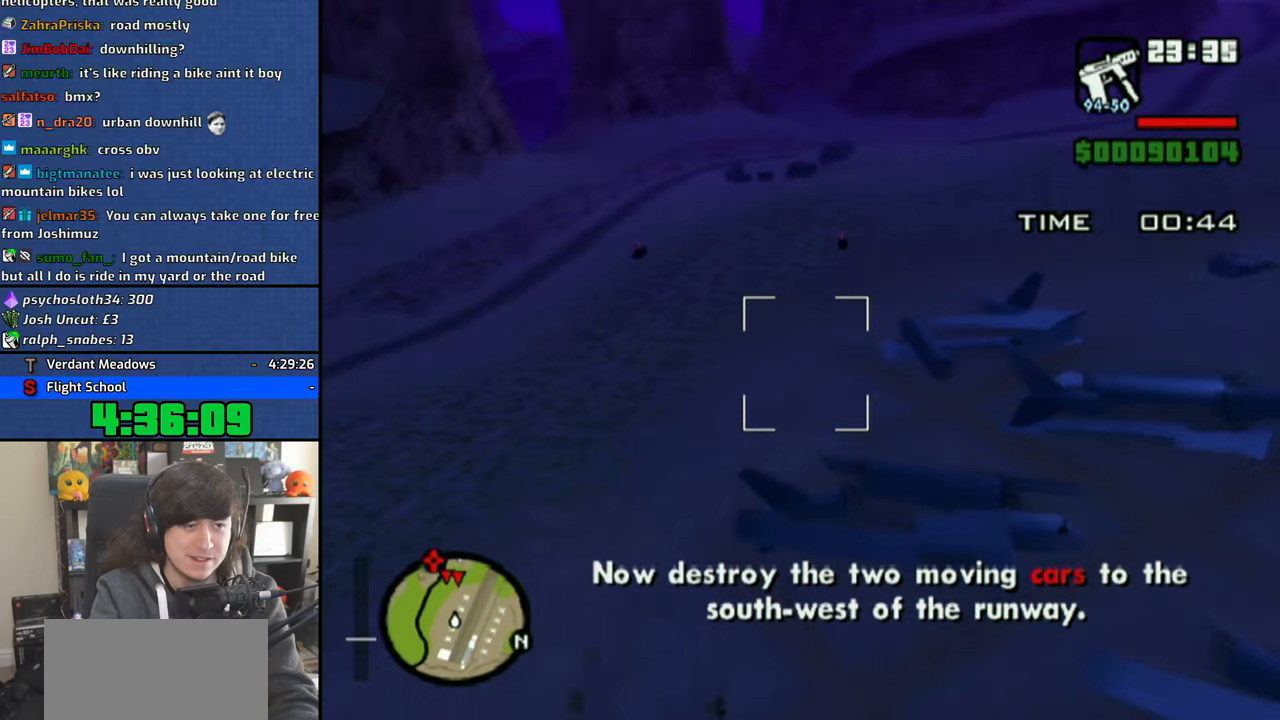
{"dt_ms": 500, "buttons": [], "left_stick": "up-left", "right_stick": "center", "button_events": [[16, "L1", "down"], [133, "L1", "up"]]}
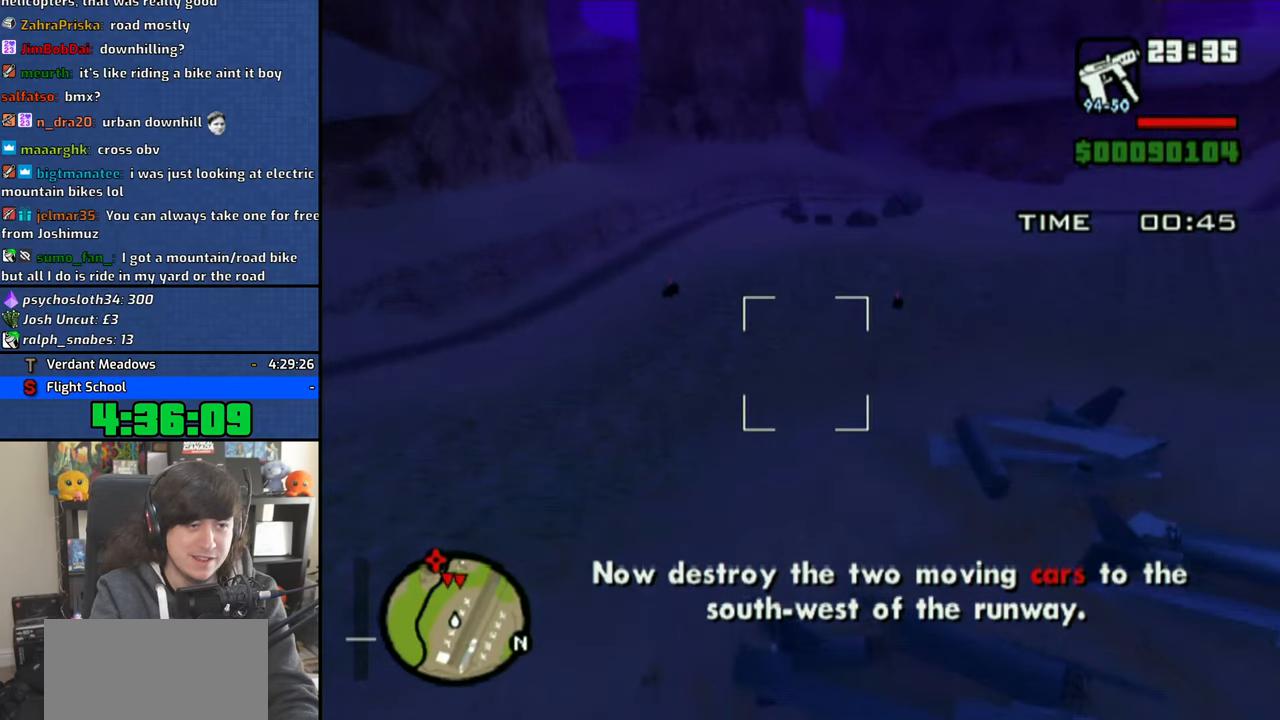
{"dt_ms": 500, "buttons": [], "left_stick": "up", "right_stick": "center", "button_events": []}
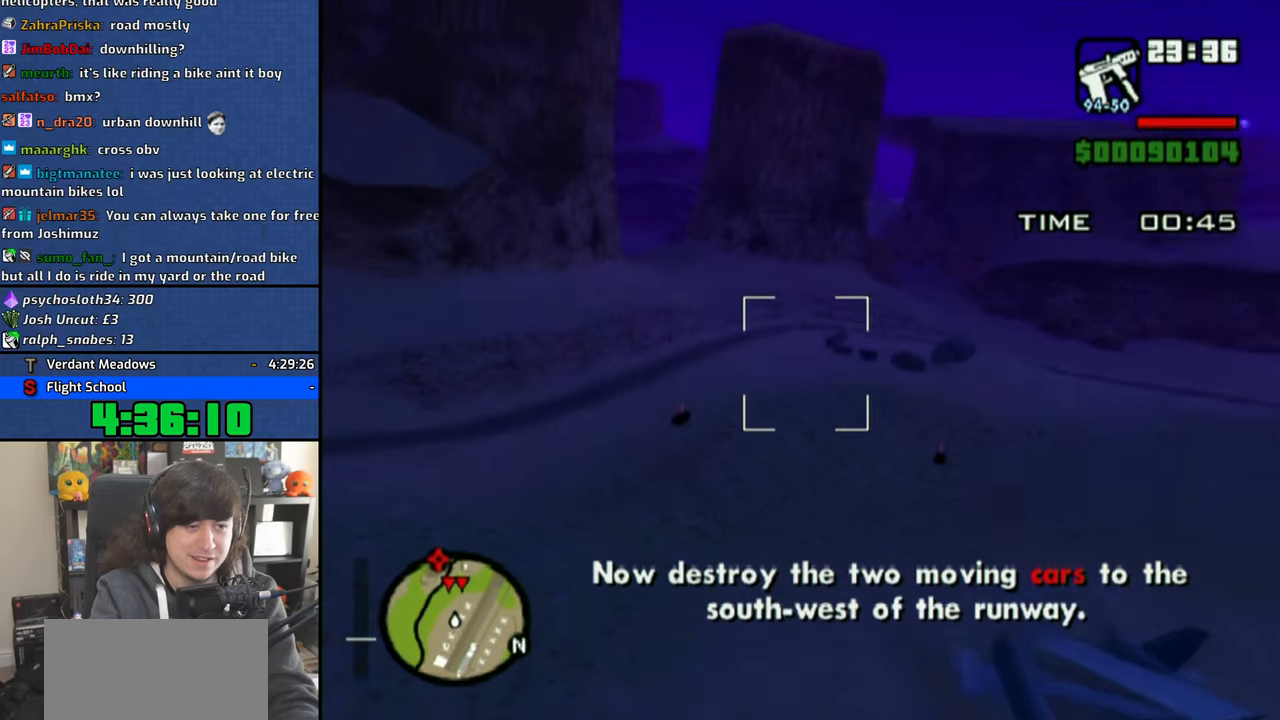
{"dt_ms": 500, "buttons": ["CIRCLE", "L1"], "left_stick": "center", "right_stick": "center", "button_events": [[116, "L1", "down"], [500, "CIRCLE", "down"]]}
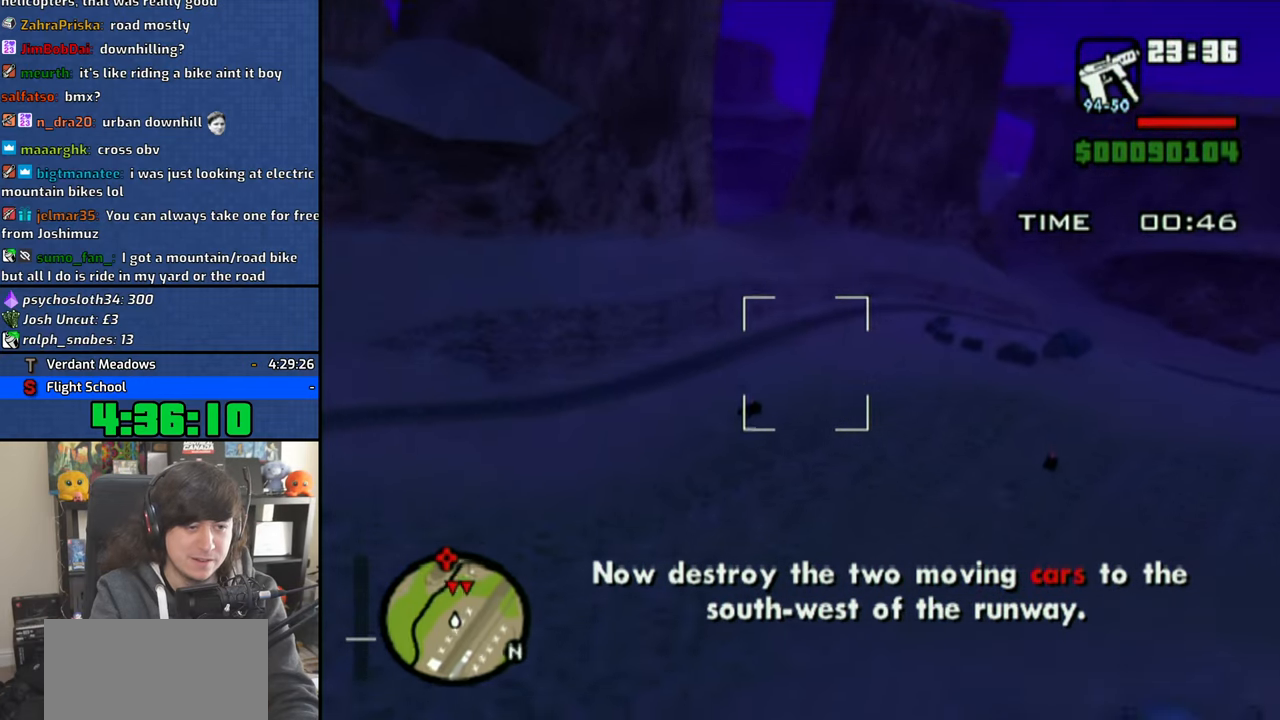
{"dt_ms": 500, "buttons": ["L1"], "left_stick": "center", "right_stick": "center", "button_events": [[116, "CIRCLE", "up"], [183, "CIRCLE", "down"], [266, "CIRCLE", "up"]]}
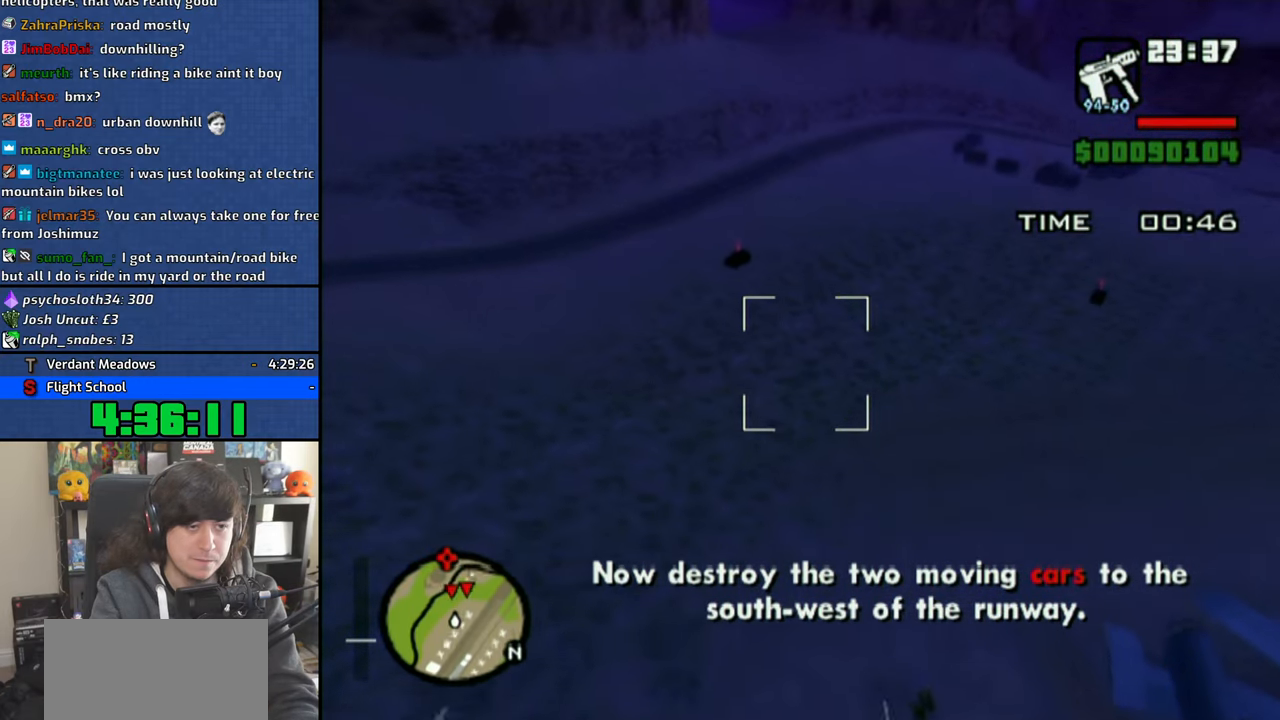
{"dt_ms": 500, "buttons": ["CIRCLE", "L1"], "left_stick": "up", "right_stick": "center", "button_events": [[466, "CIRCLE", "down"]]}